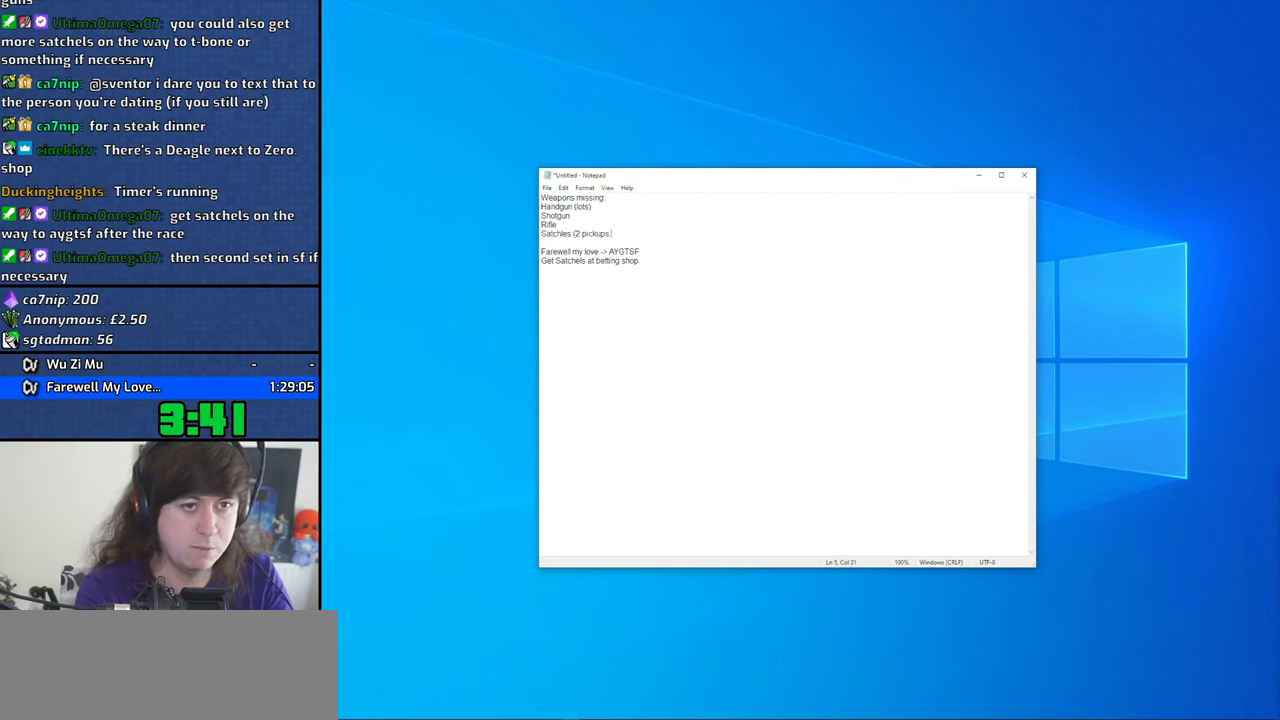
Gameplay with keyboard and mouse; each line is a JSON object with the keys and mouse buttons held at the frame after it. "events" lists presses ("down") and releases ("up") of "1", "2", "3", "4", "5", "6", "8", "a", "alt", "b", "c", "ctrl", "d", "down", "e", "escape", "f", "f1", "f2", "f3", "g", "h", "left", "n", "num2", "q", "r", "right", "s", "shift", "space", "t", "tab", "v", "w", "x", "y", "z", "mouse_left", "mouse_middle", "mouse_right" and "mouse_wheel_down" between this image and that frame as [ms after this image, input, new state], when the widget could be followed in between. "mouse_left", "mouse_middle", "mouse_right", "mouse_wheel_down" = the "left", "middle", "right", "wheel_down" buttons of the "mouse" list. No other keys are recorded. Mouse movement is not recorded.
{"keys": [], "mouse": [], "events": [[100, "space", "up"], [284, "w", "down"], [367, "w", "up"]]}
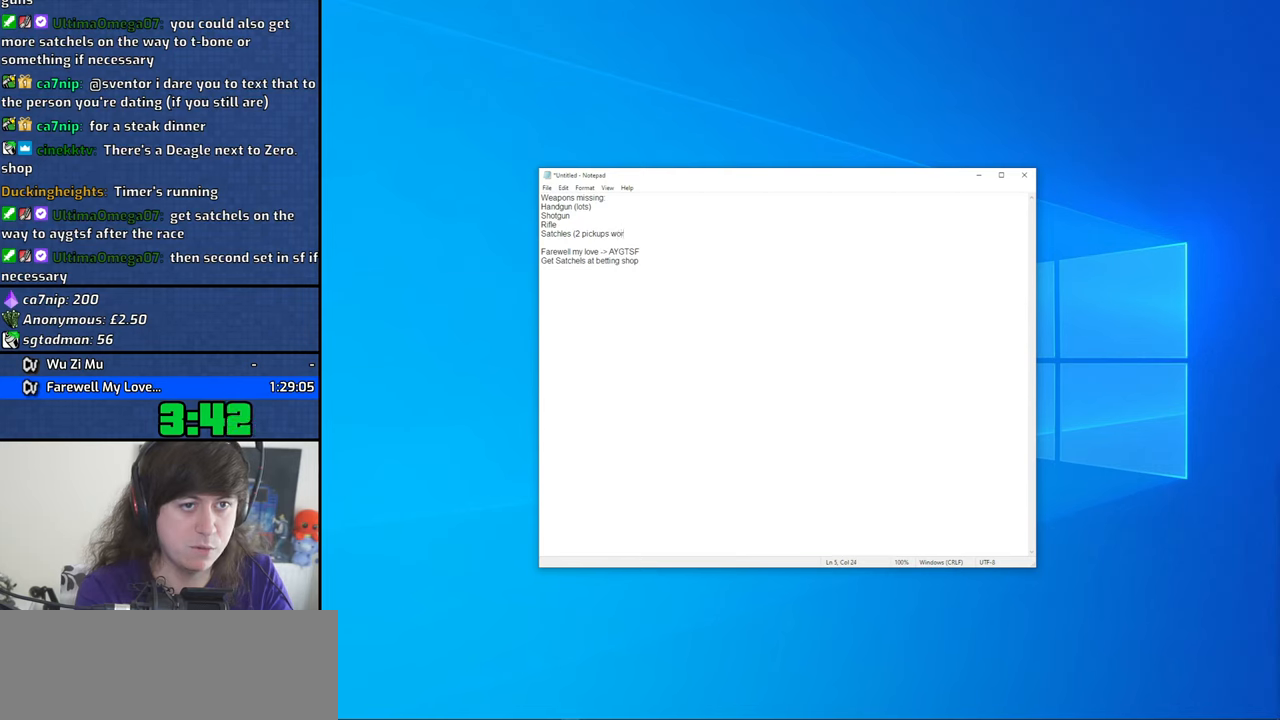
{"keys": ["shift"], "mouse": [], "events": [[17, "r", "down"], [117, "r", "up"], [200, "t", "down"], [250, "h", "down"], [250, "t", "up"], [350, "h", "up"], [384, "shift", "down"]]}
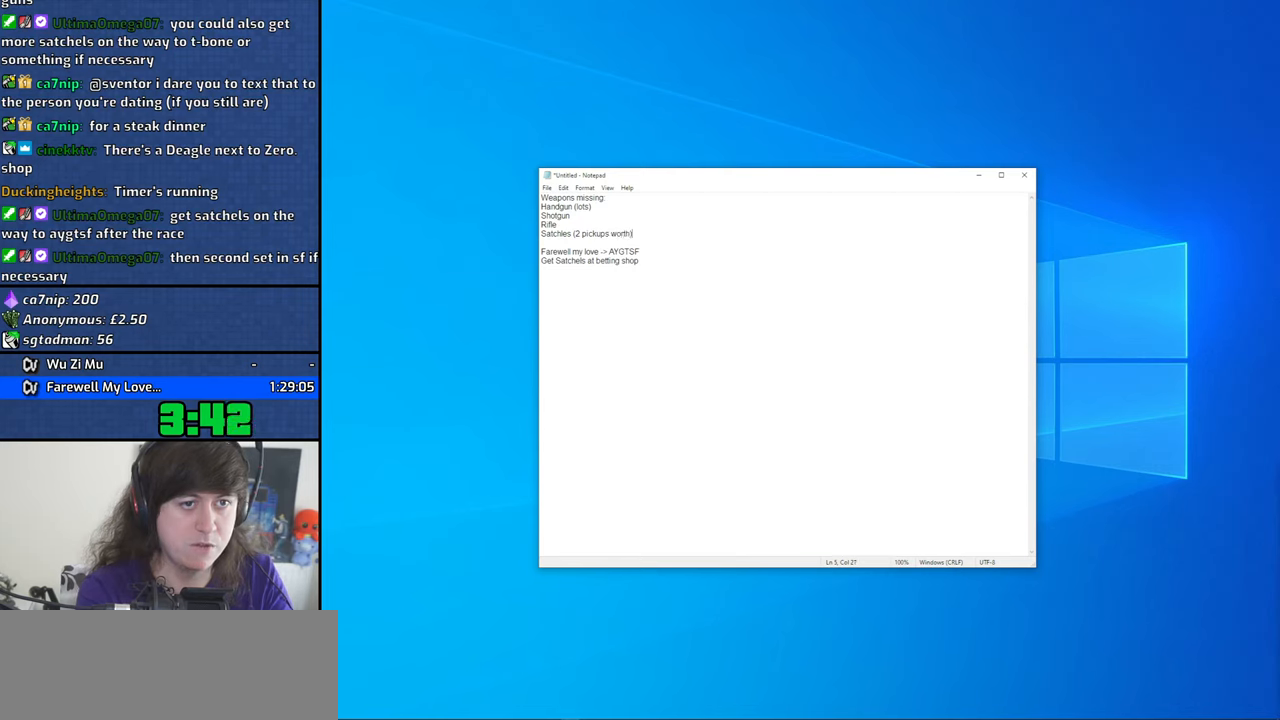
{"keys": [], "mouse": [], "events": [[117, "shift", "up"]]}
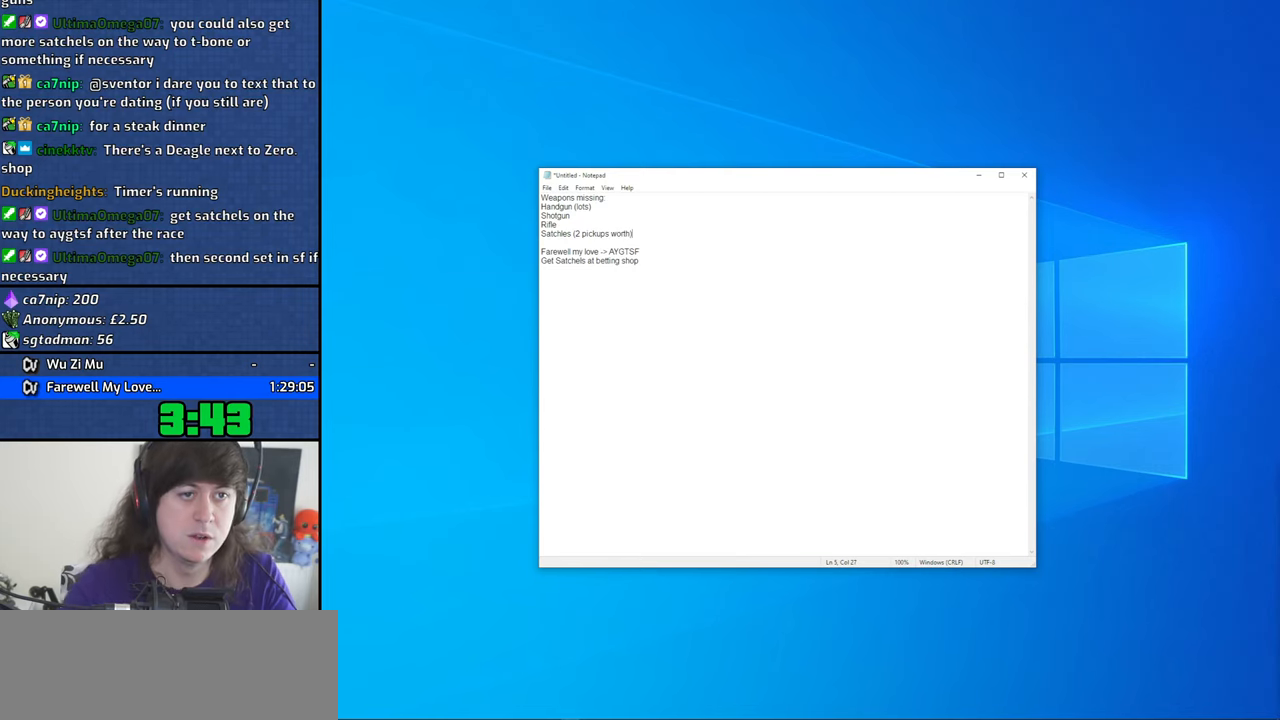
{"keys": [], "mouse": [], "events": []}
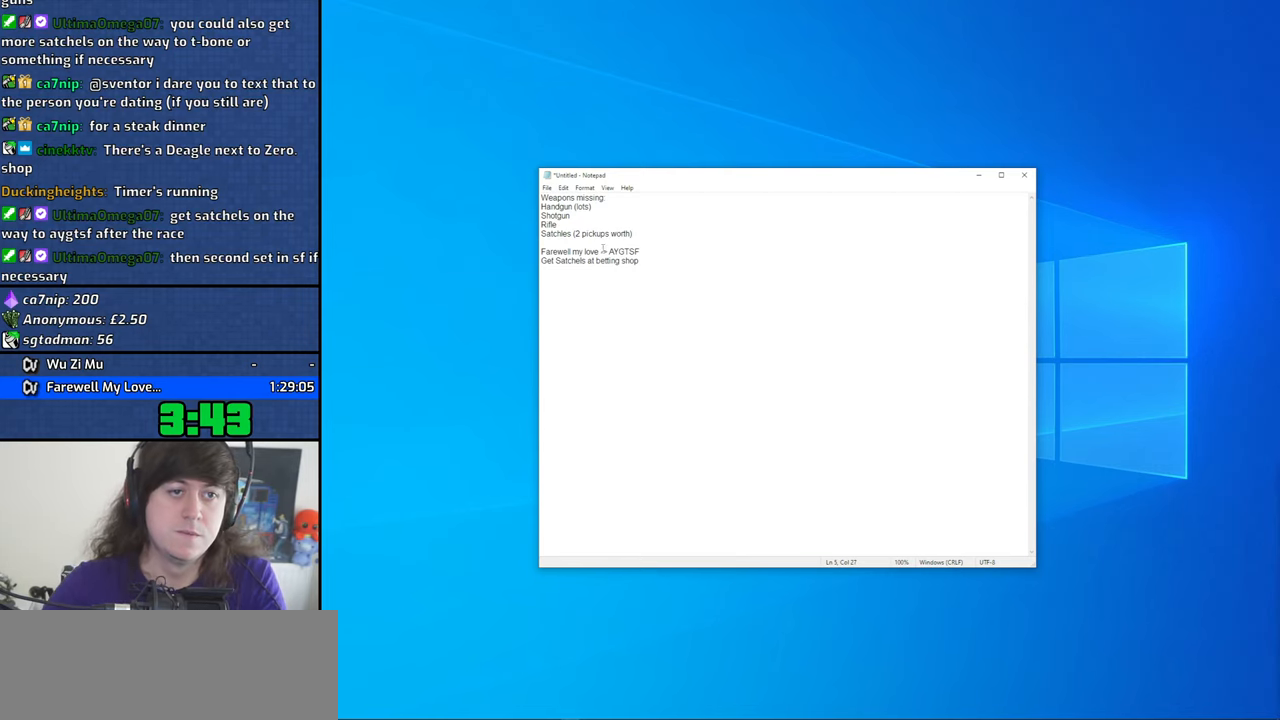
{"keys": [], "mouse": [], "events": []}
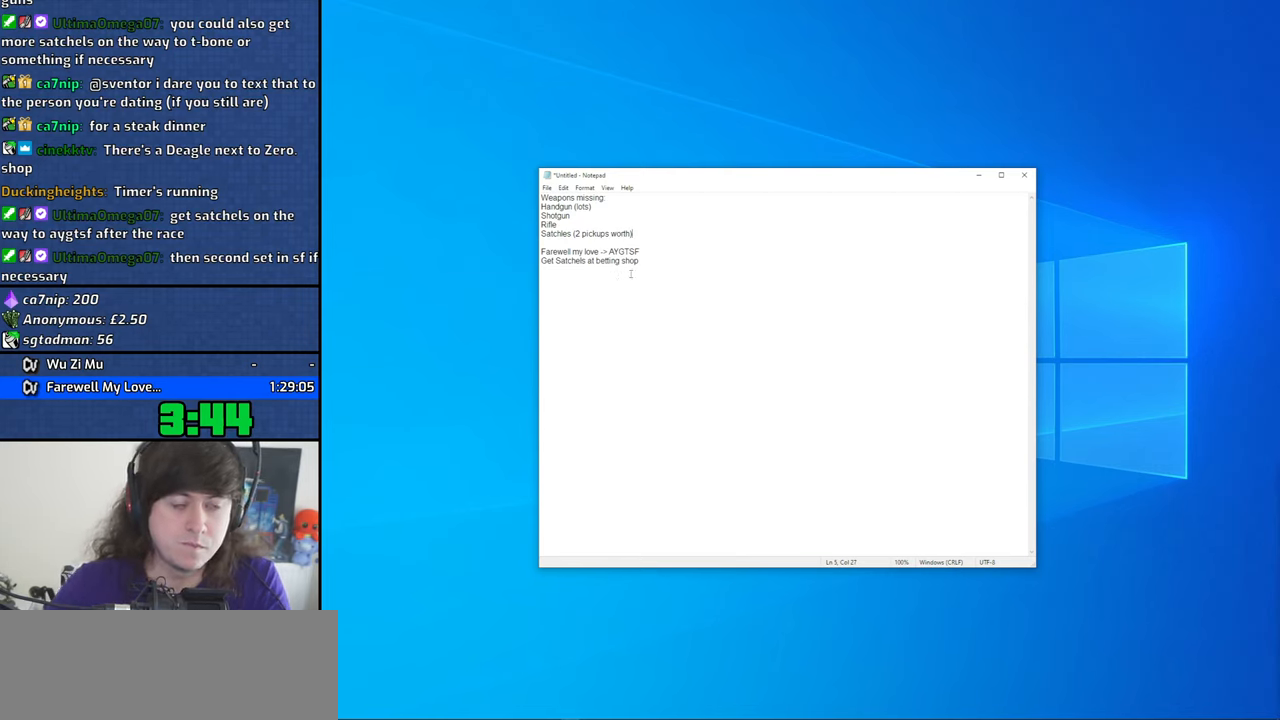
{"keys": [], "mouse": [], "events": [[367, "mouse_left", "down"], [450, "mouse_left", "up"]]}
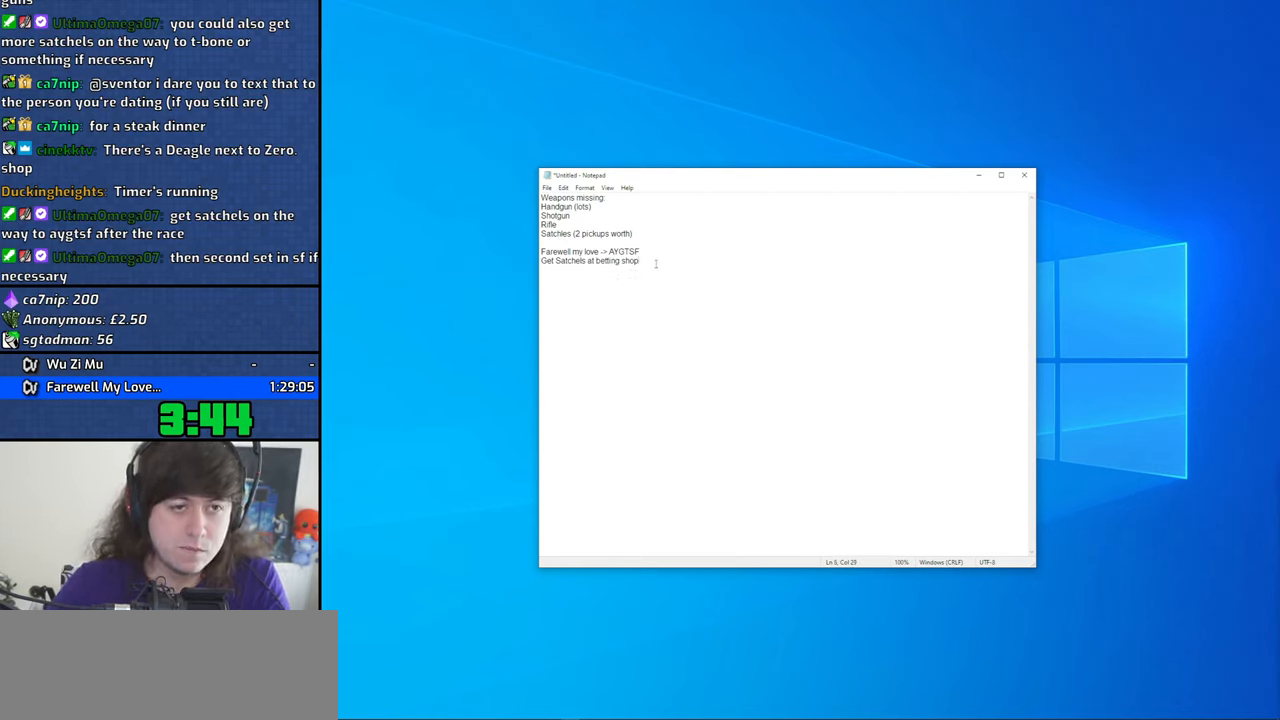
{"keys": [], "mouse": [], "events": []}
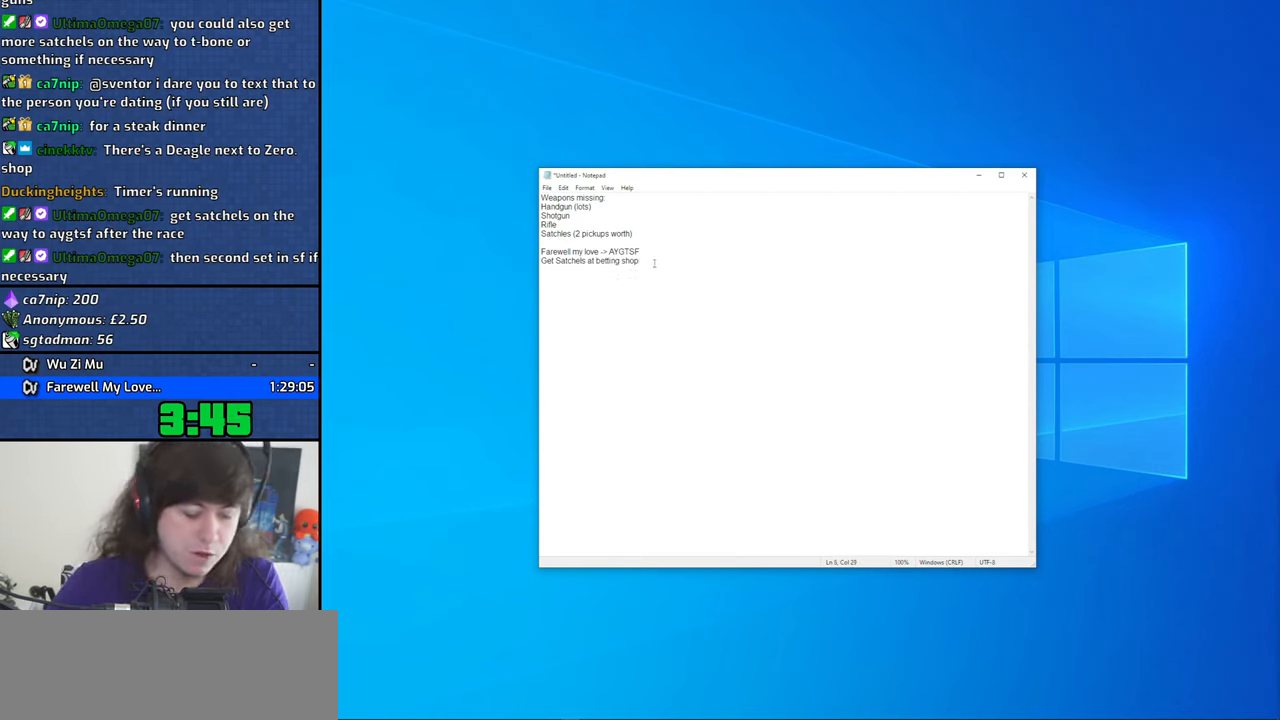
{"keys": [], "mouse": [], "events": []}
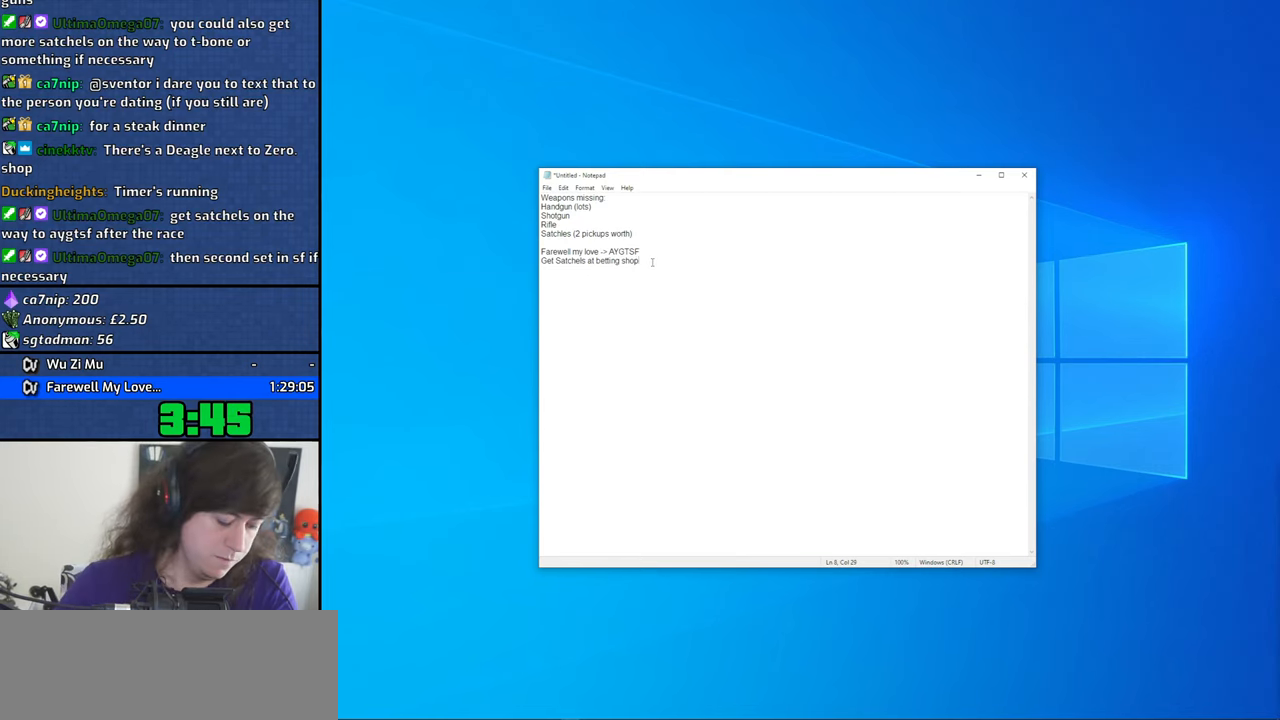
{"keys": [], "mouse": [], "events": []}
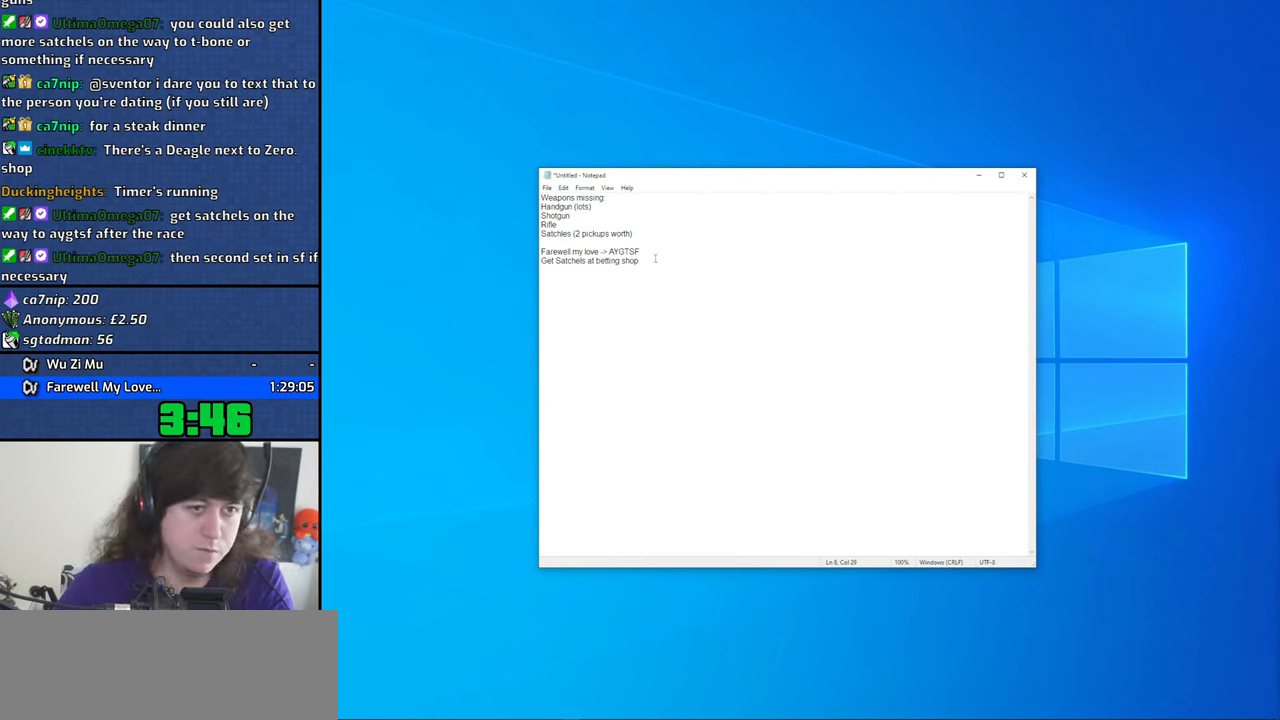
{"keys": [], "mouse": [], "events": [[100, "mouse_left", "down"], [417, "mouse_left", "up"]]}
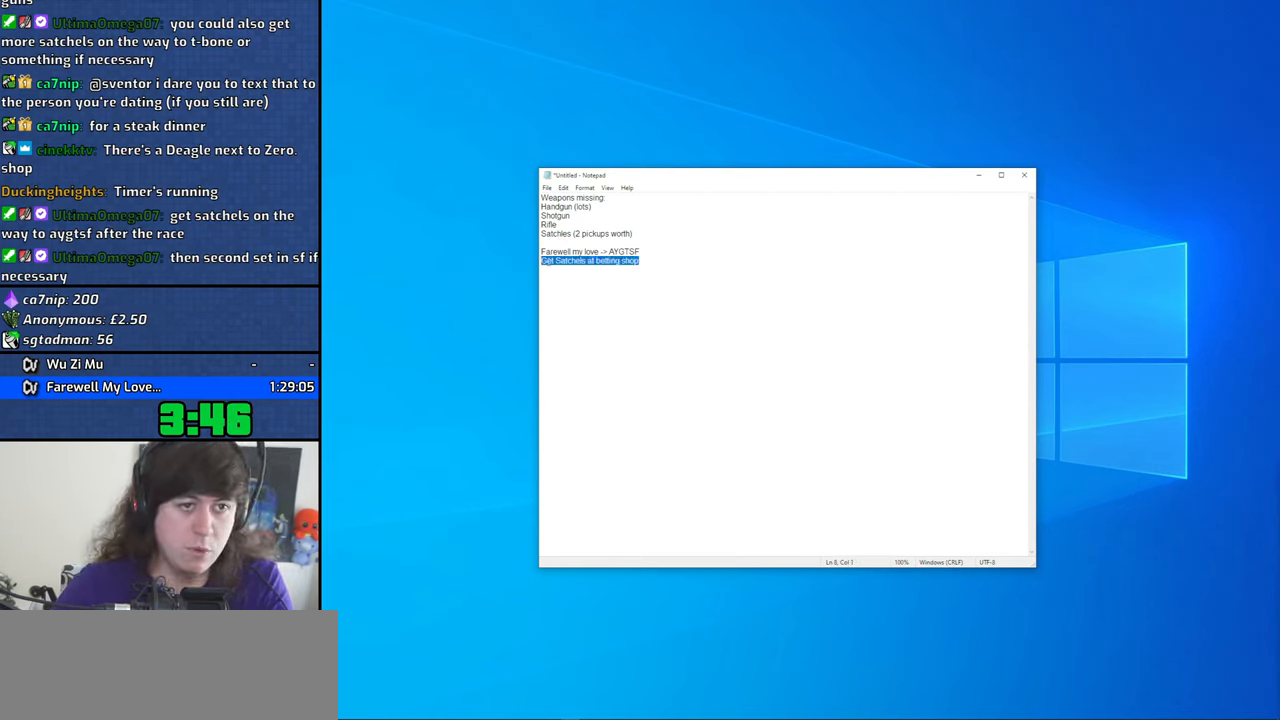
{"keys": [], "mouse": ["left"], "events": [[483, "mouse_left", "down"]]}
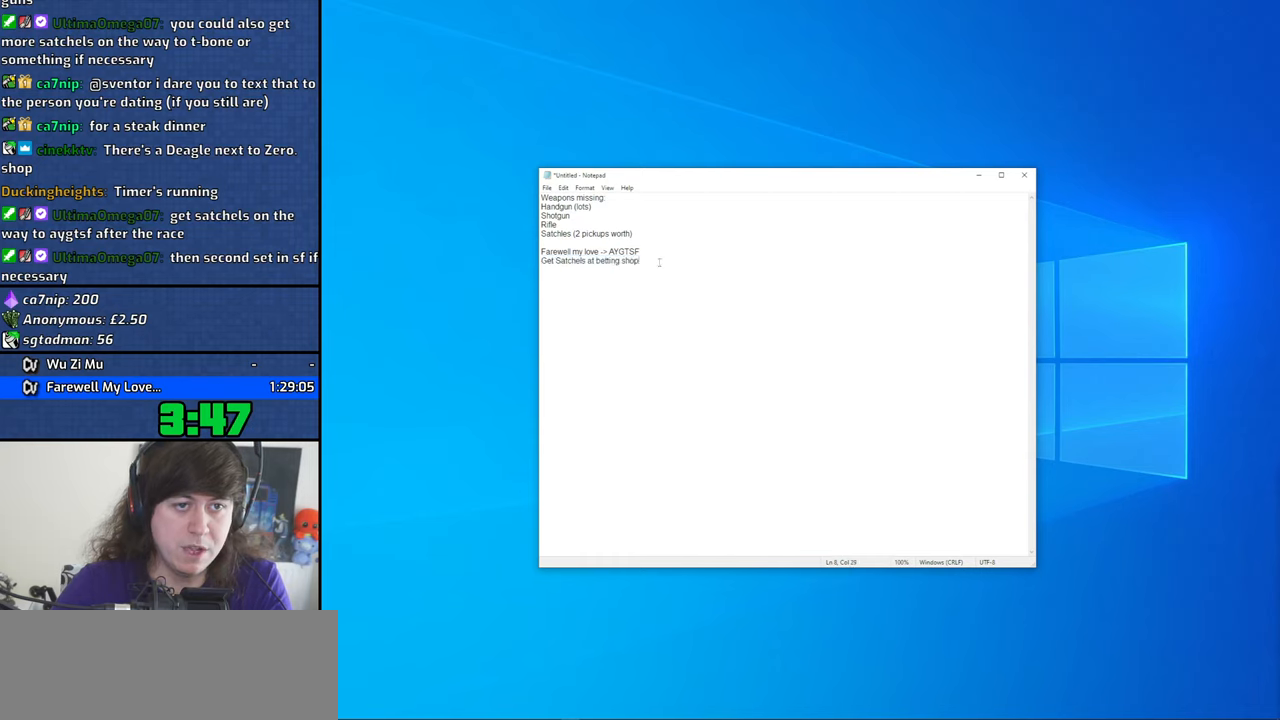
{"keys": [], "mouse": [], "events": [[33, "mouse_left", "up"]]}
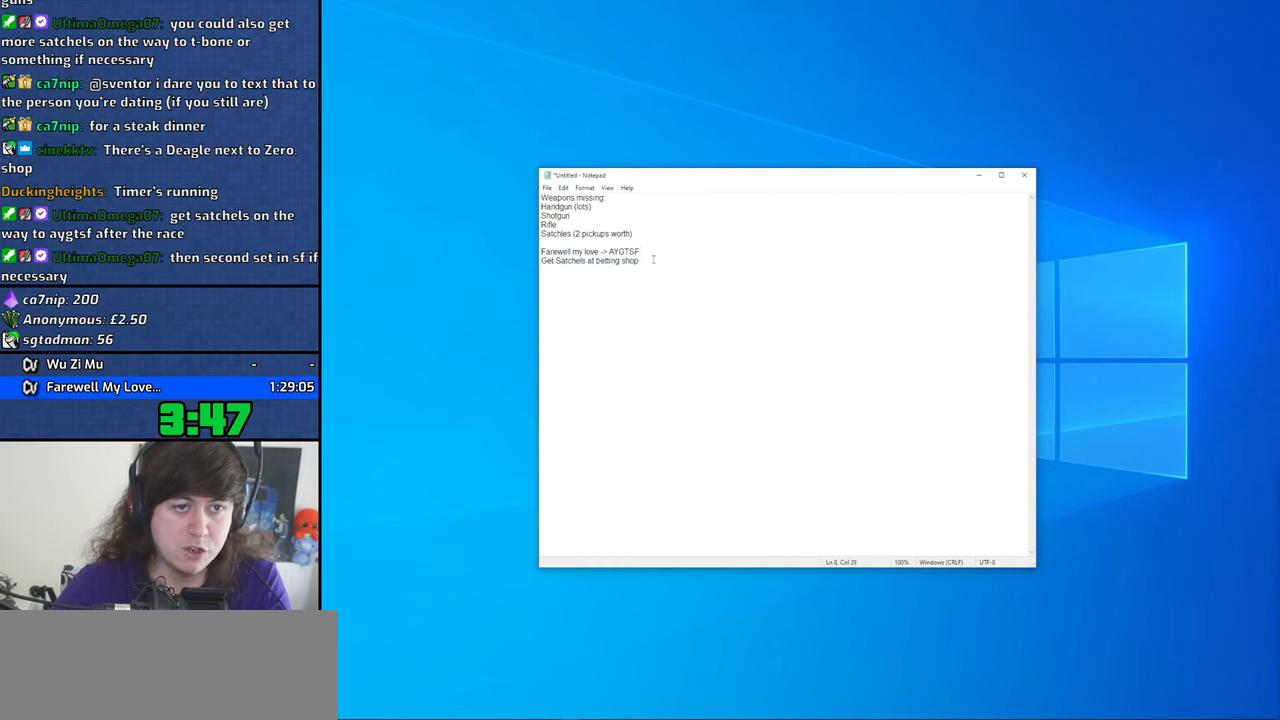
{"keys": [], "mouse": [], "events": []}
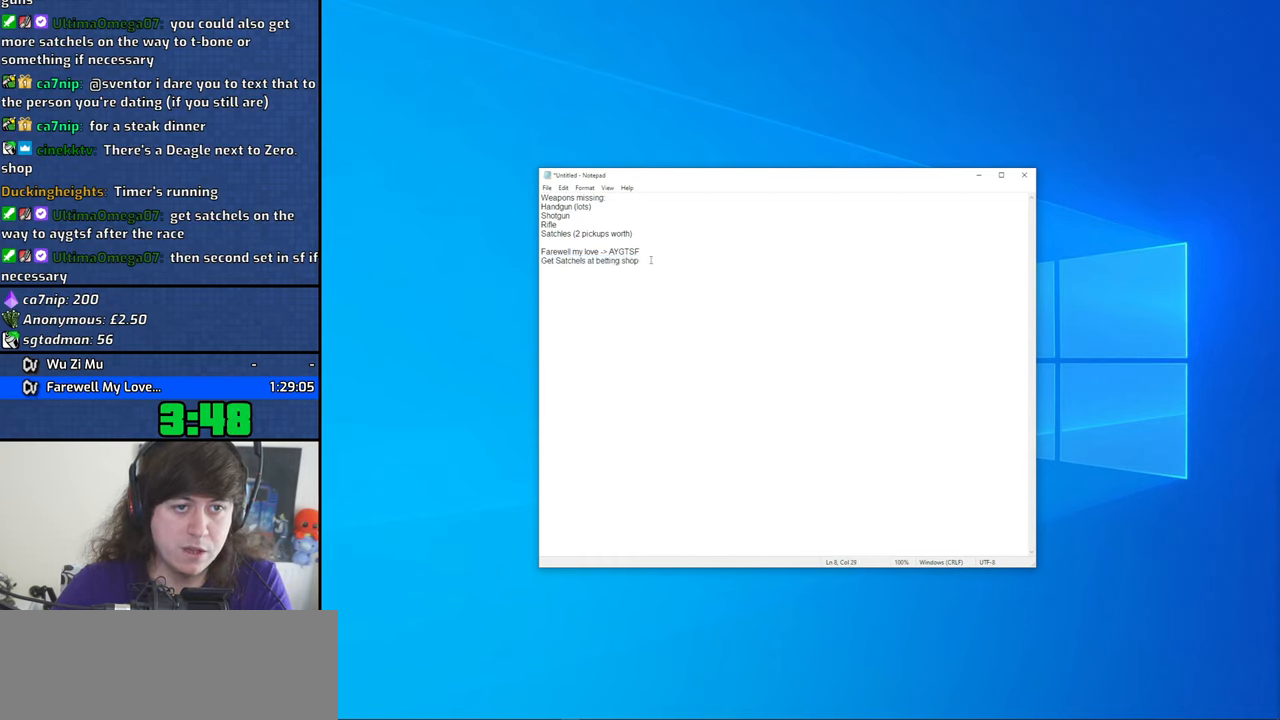
{"keys": [], "mouse": [], "events": []}
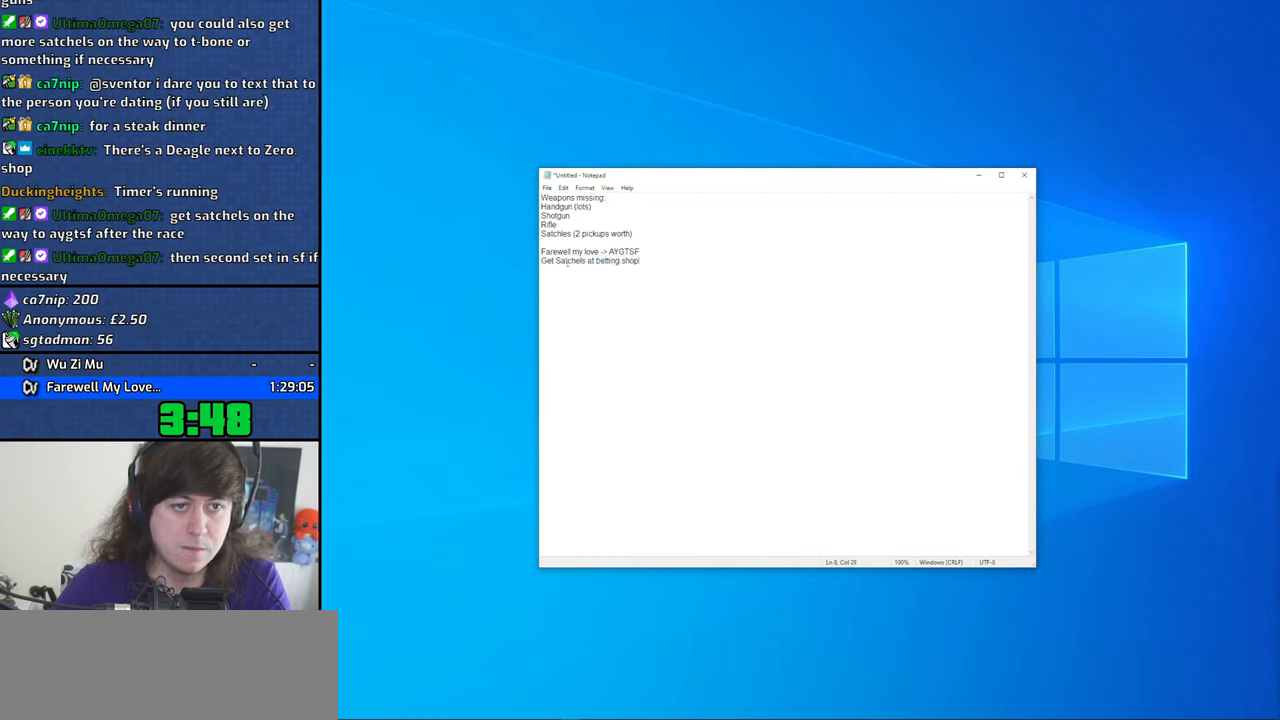
{"keys": [], "mouse": [], "events": []}
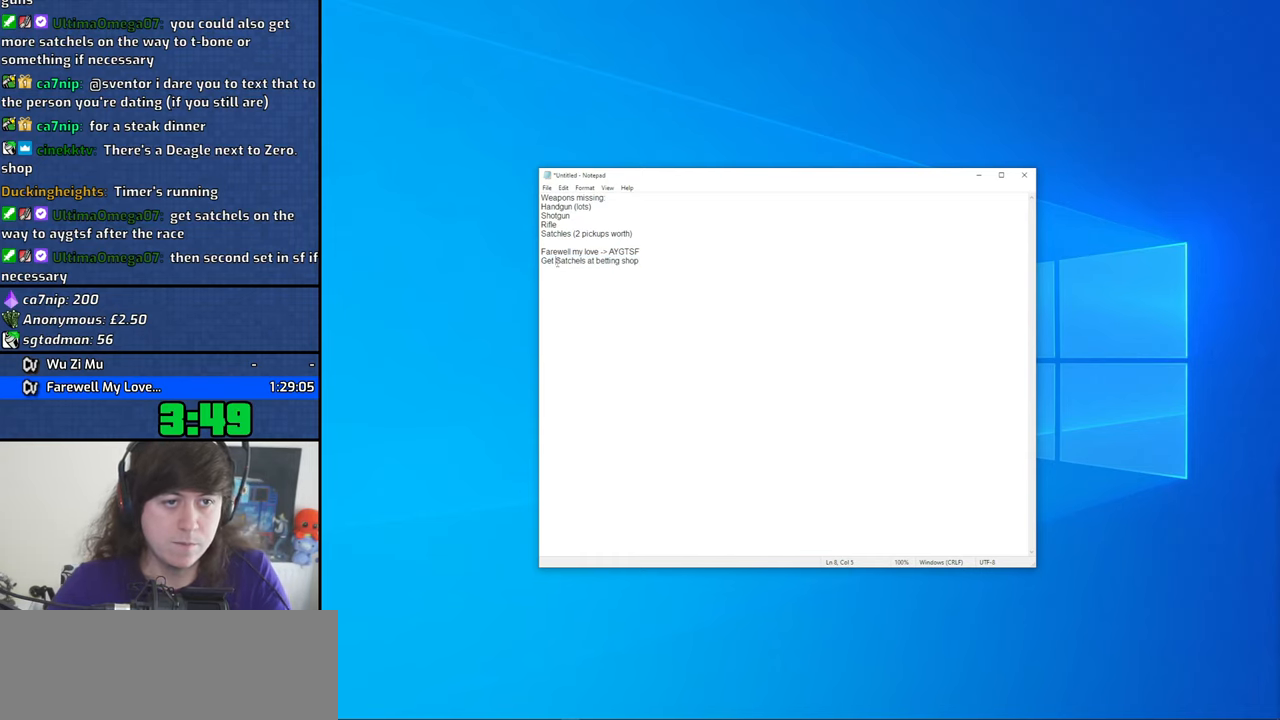
{"keys": ["space"], "mouse": [], "events": [[333, "1", "down"], [366, "1", "up"], [466, "space", "down"]]}
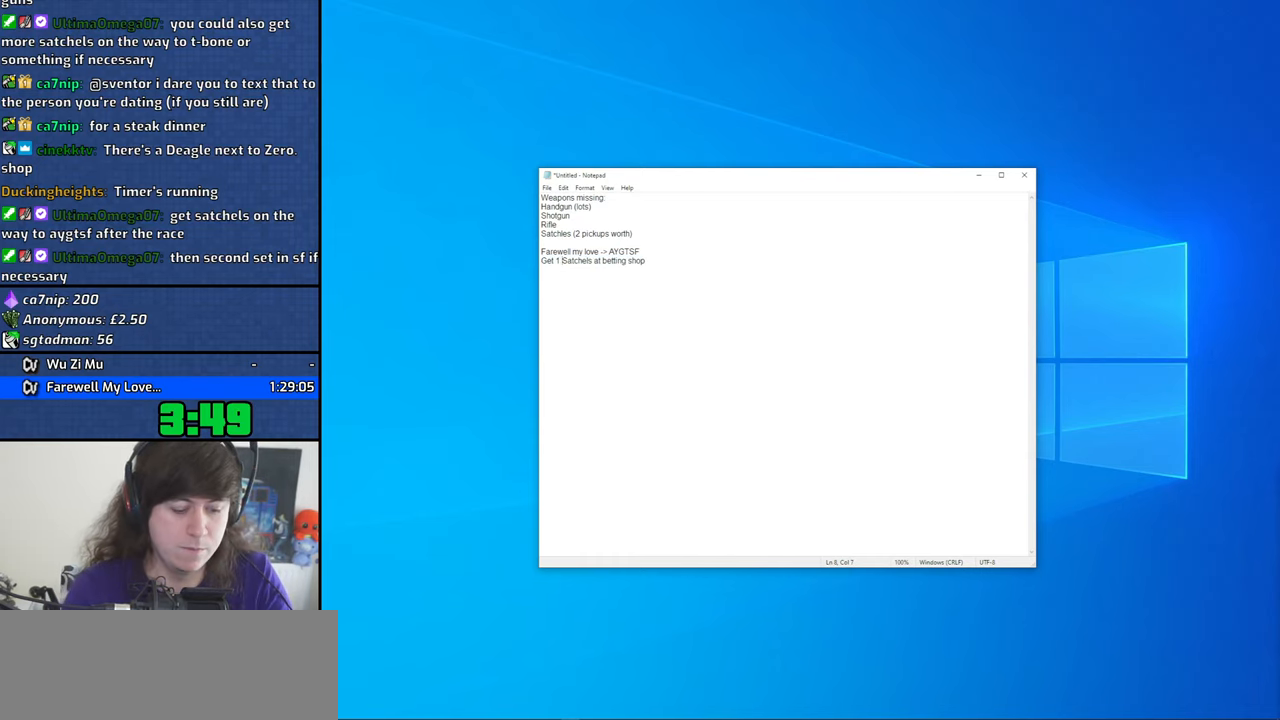
{"keys": [], "mouse": [], "events": [[66, "shift", "down"], [66, "space", "up"], [250, "shift", "up"], [383, "c", "down"], [483, "c", "up"]]}
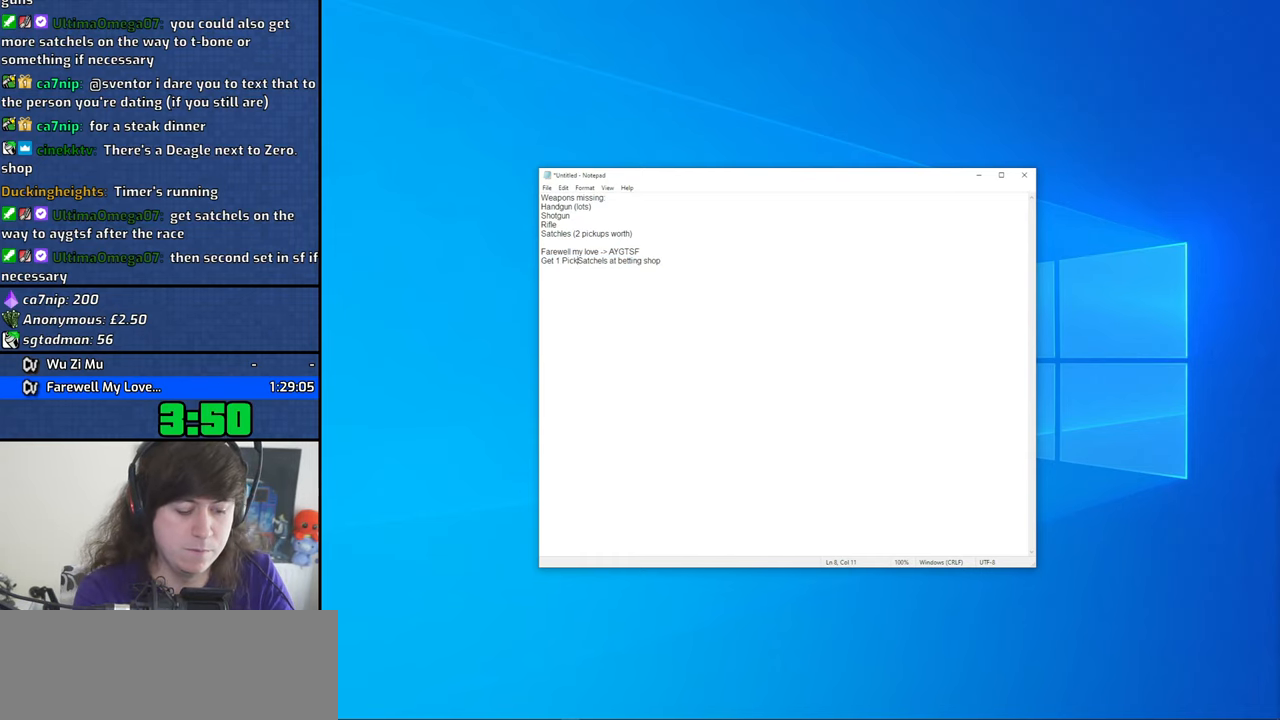
{"keys": ["space"], "mouse": [], "events": [[500, "space", "down"]]}
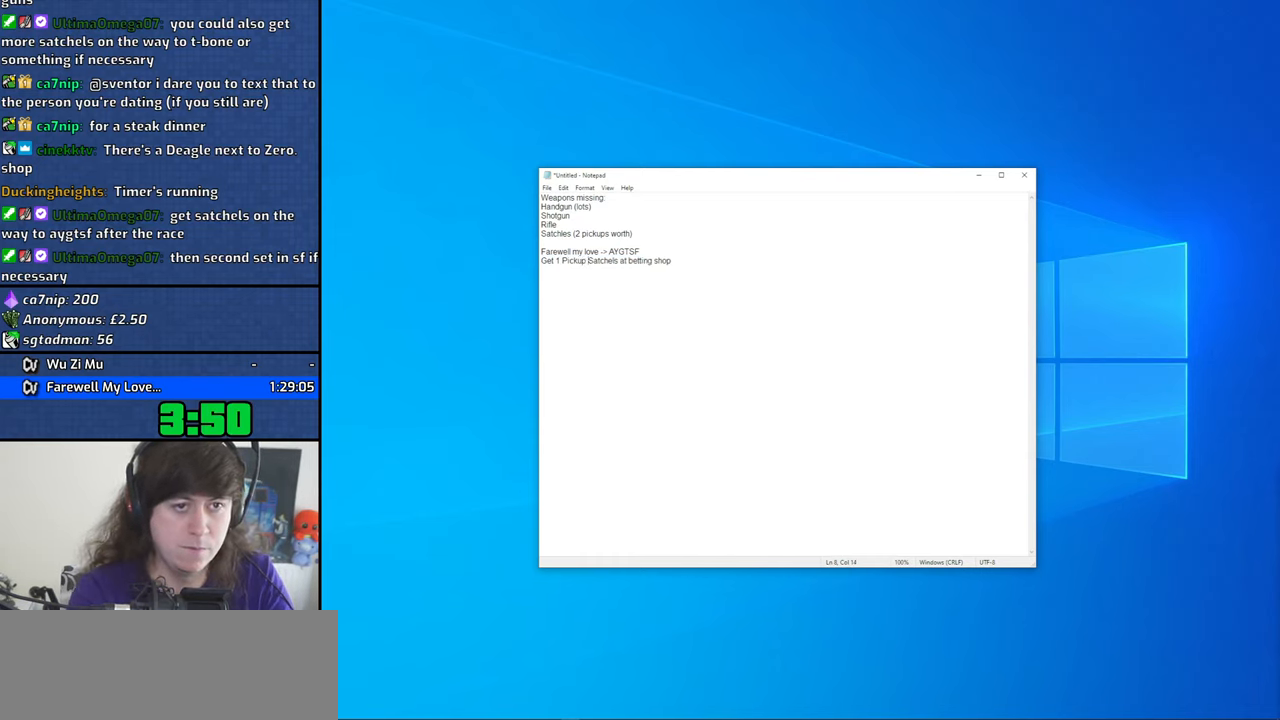
{"keys": [], "mouse": [], "events": [[50, "space", "up"]]}
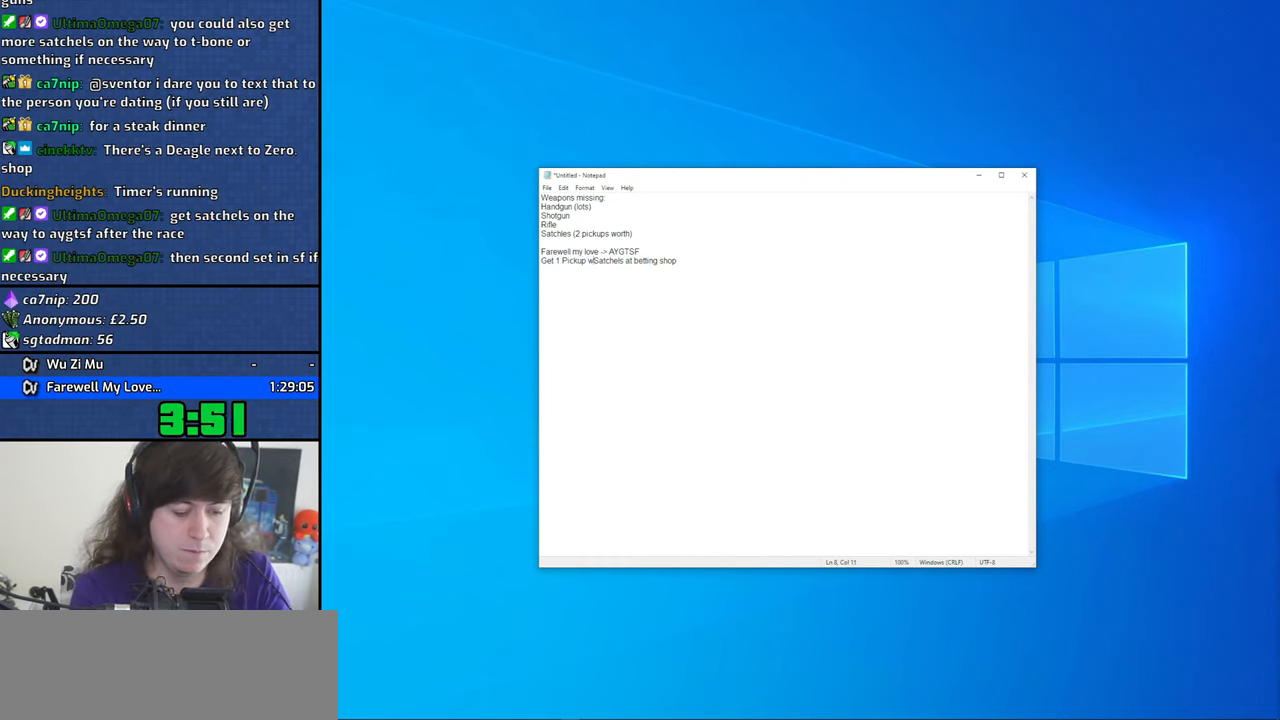
{"keys": ["space"], "mouse": [], "events": [[16, "w", "down"], [116, "w", "up"], [200, "r", "down"], [300, "r", "up"], [350, "t", "down"], [433, "h", "down"], [433, "t", "up"], [483, "h", "up"], [483, "space", "down"]]}
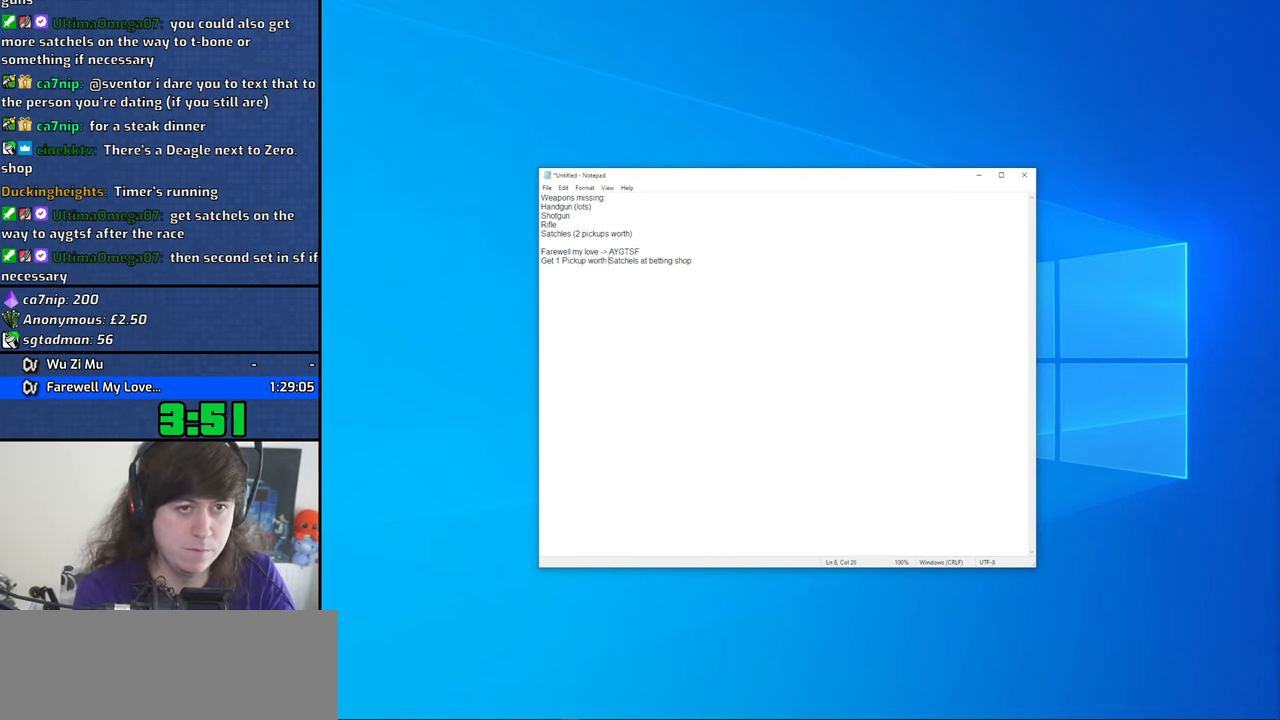
{"keys": [], "mouse": [], "events": [[83, "space", "up"], [166, "f", "down"], [216, "f", "up"], [317, "space", "down"], [367, "space", "up"]]}
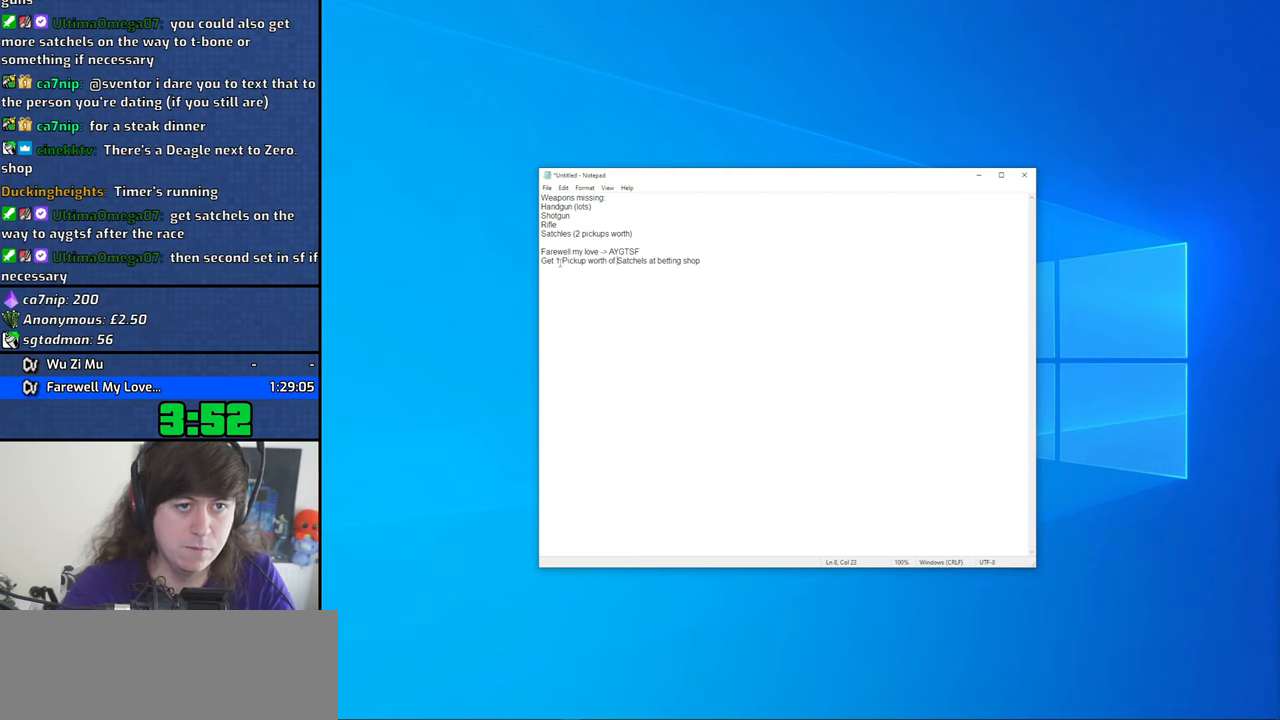
{"keys": [], "mouse": ["left"], "events": [[467, "mouse_left", "down"]]}
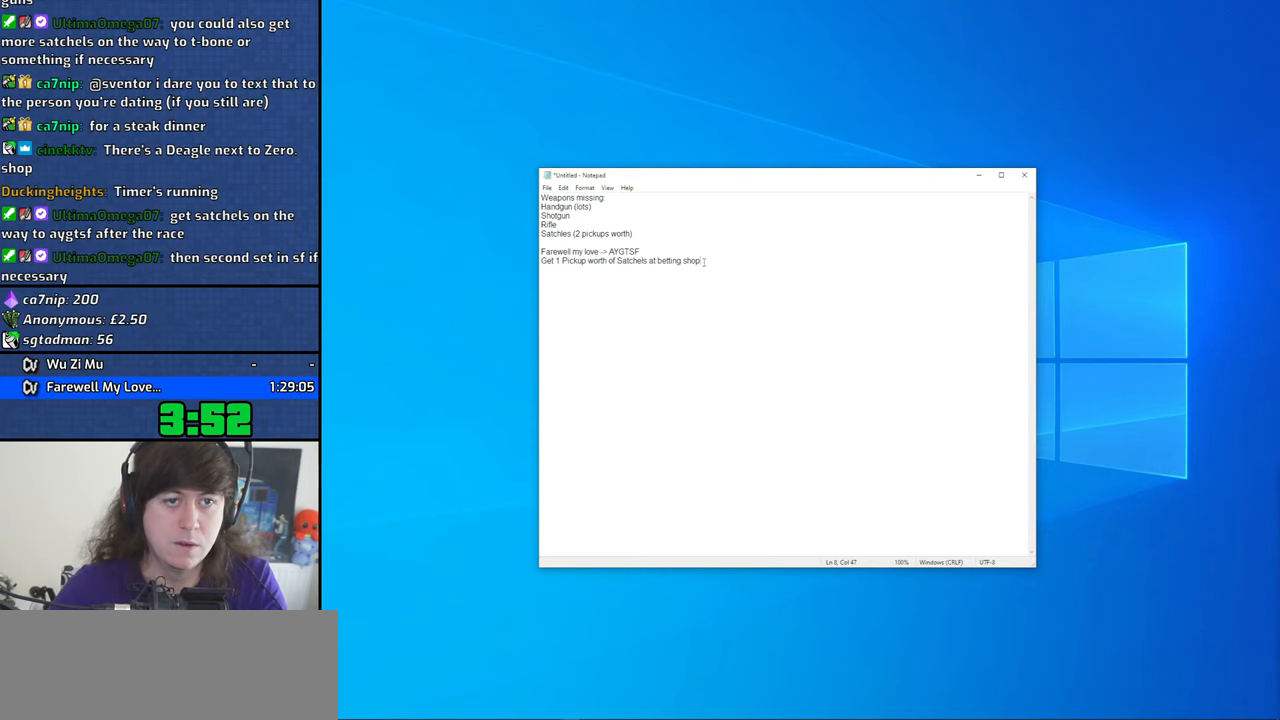
{"keys": [], "mouse": [], "events": [[17, "mouse_left", "up"]]}
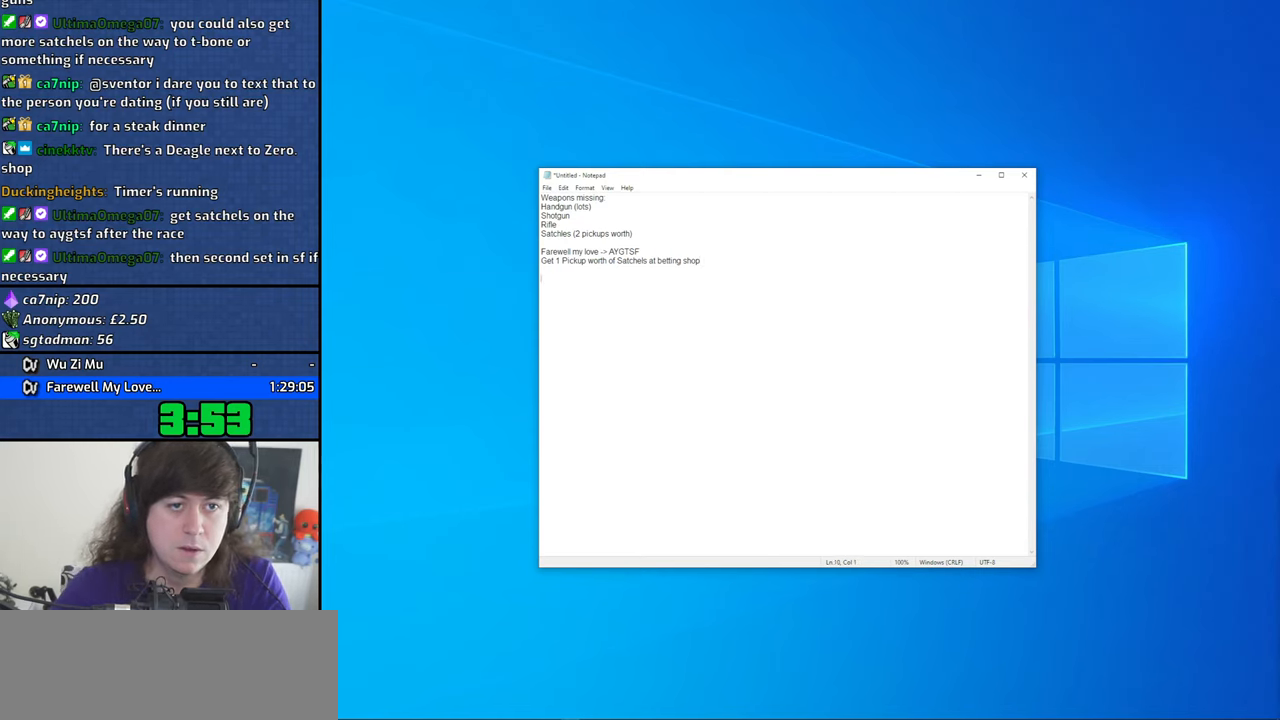
{"keys": [], "mouse": [], "events": []}